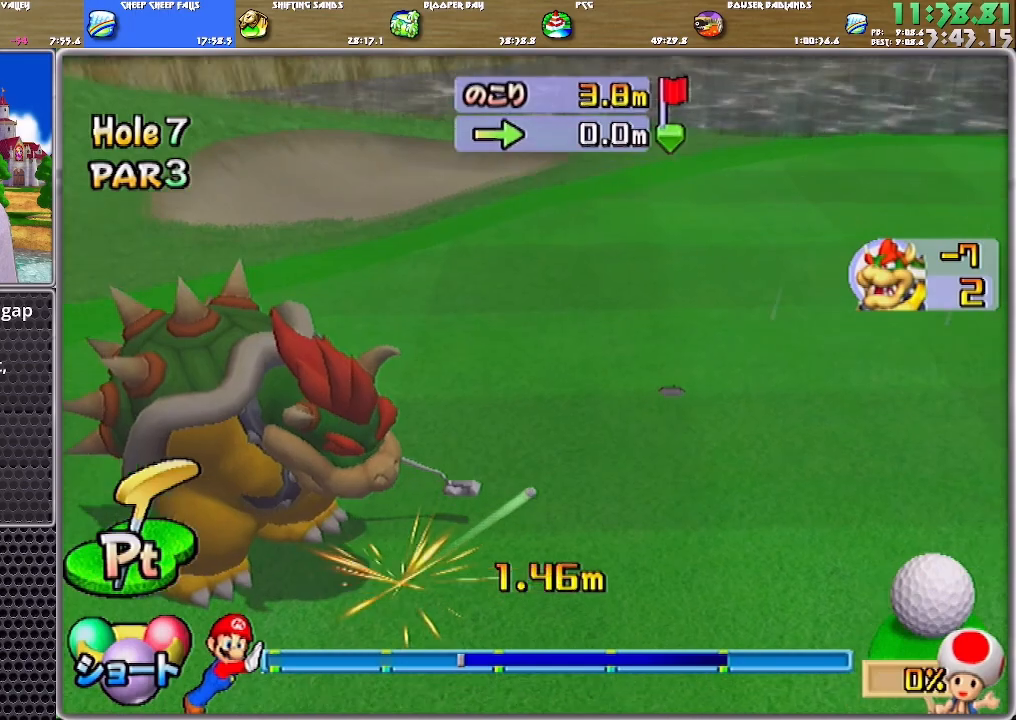
Gameplay with a controller (Nintendo layout); each line is a JSON object with the inputs held at the frame after it. "events" lists button and stick changes between this image and that frame as [ms after this image, input, new state], when the widget could be followed in between. Not read: L2 L3 R2 R3.
{"buttons": ["A"], "left_stick": "center", "right_stick": "center", "events": []}
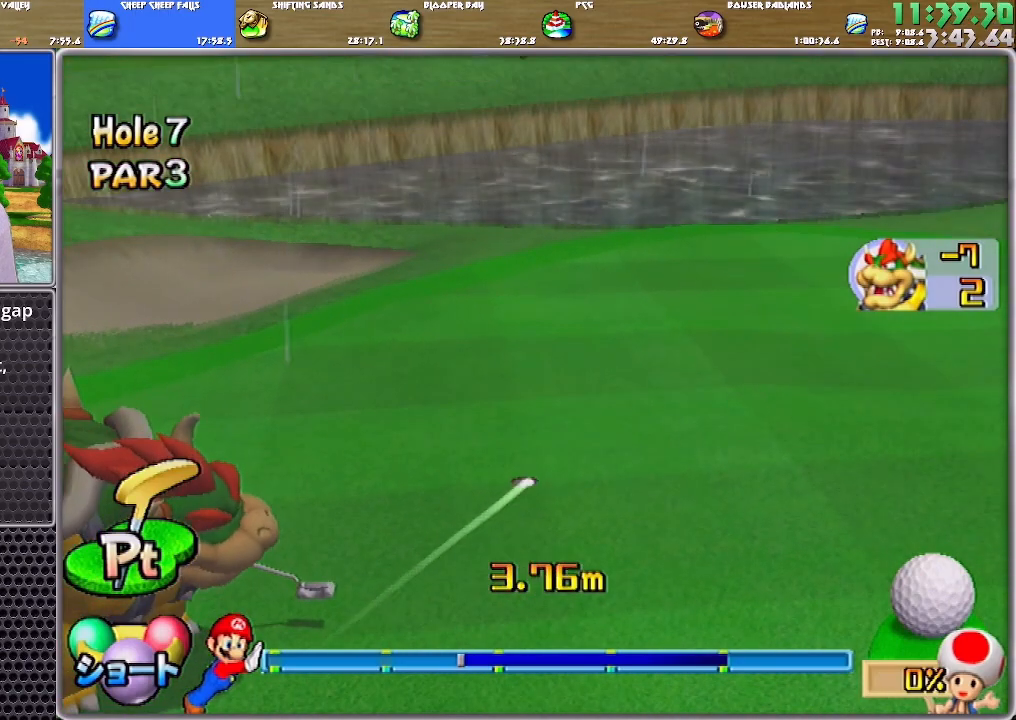
{"buttons": ["A"], "left_stick": "center", "right_stick": "center", "events": [[233, "A", "up"], [267, "A", "down"], [333, "A", "up"], [400, "A", "down"]]}
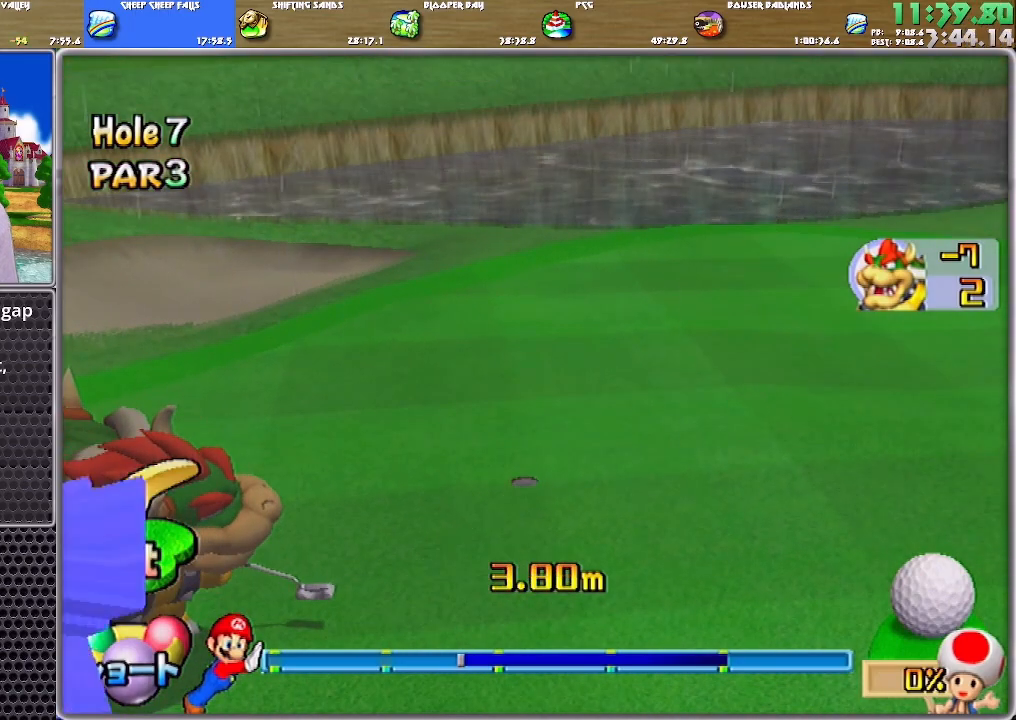
{"buttons": [], "left_stick": "center", "right_stick": "center", "events": [[34, "A", "up"], [100, "A", "down"], [167, "A", "up"], [201, "A", "down"], [267, "A", "up"], [301, "A", "down"], [401, "A", "up"], [434, "A", "down"], [501, "A", "up"]]}
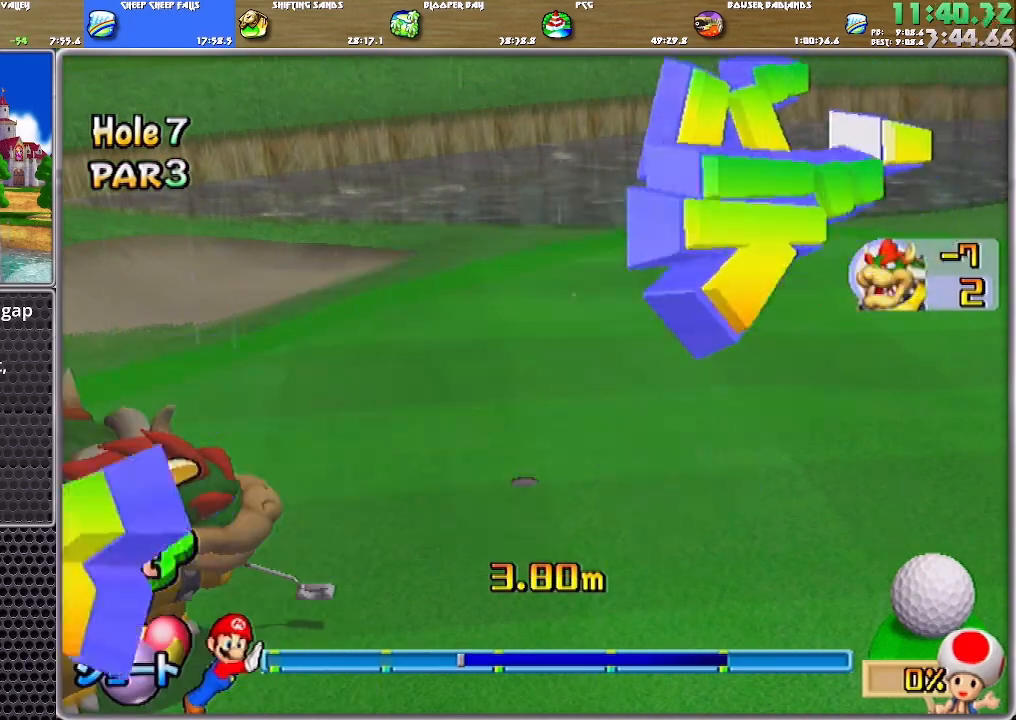
{"buttons": [], "left_stick": "center", "right_stick": "center", "events": [[67, "A", "down"], [100, "A", "up"], [167, "A", "down"], [233, "A", "up"], [267, "A", "down"], [333, "A", "up"], [400, "A", "down"], [467, "A", "up"]]}
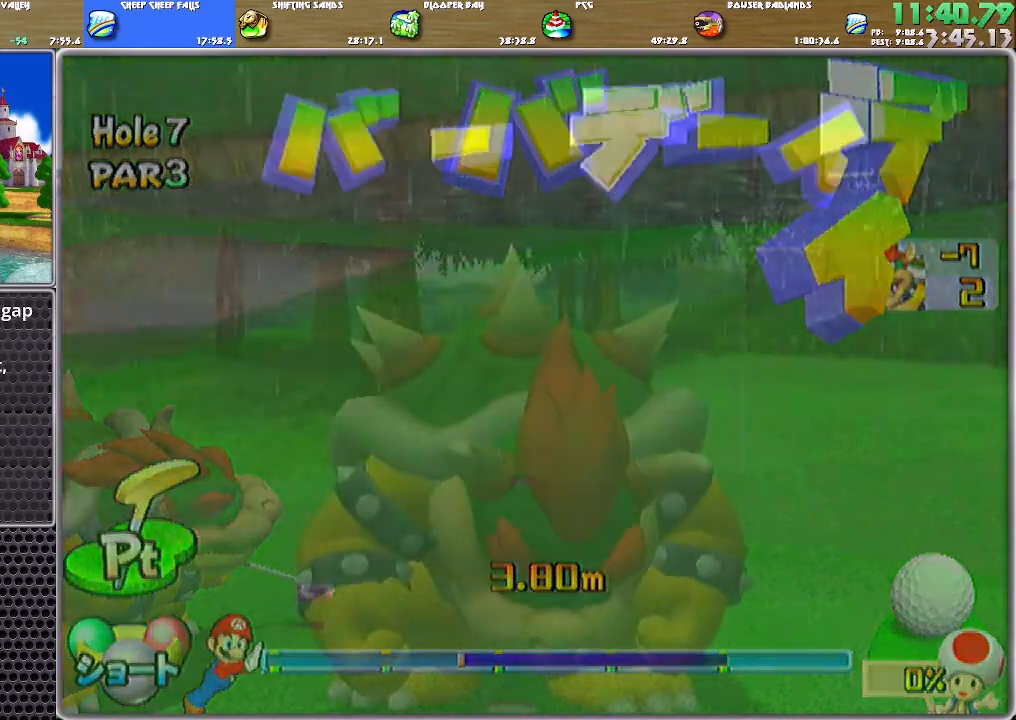
{"buttons": ["A"], "left_stick": "center", "right_stick": "center", "events": [[34, "A", "down"], [67, "A", "up"], [100, "A", "down"], [200, "A", "up"], [234, "A", "down"], [434, "A", "up"], [467, "A", "down"]]}
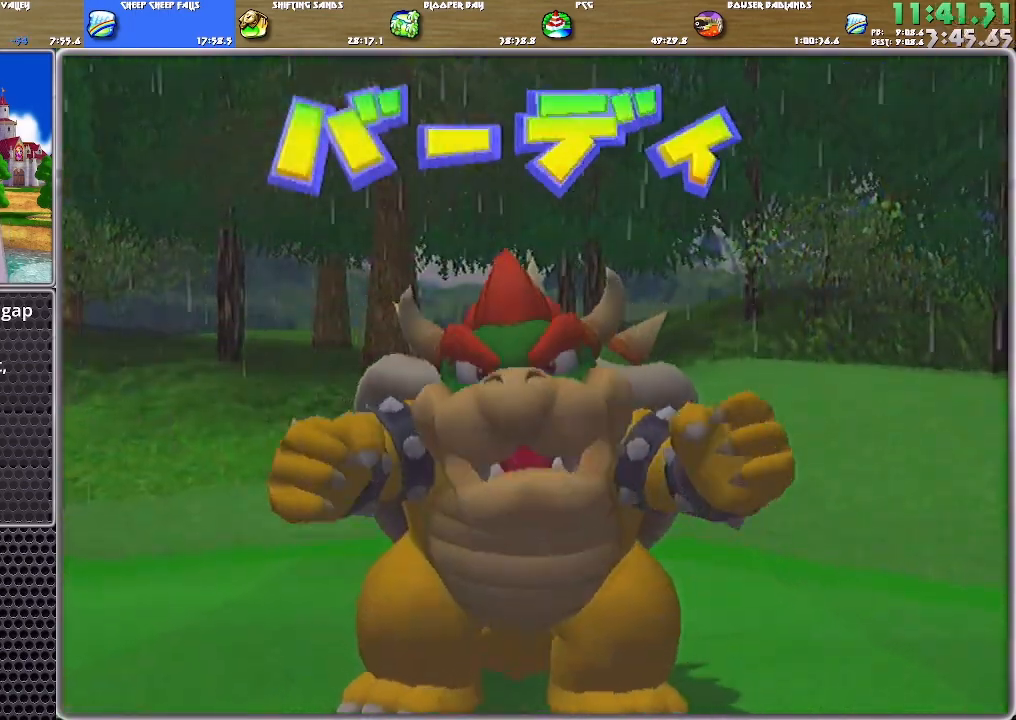
{"buttons": [], "left_stick": "center", "right_stick": "center", "events": [[33, "A", "up"], [67, "A", "down"], [133, "A", "up"], [167, "A", "down"], [233, "A", "up"], [300, "A", "down"], [367, "A", "up"], [434, "A", "down"], [467, "A", "up"]]}
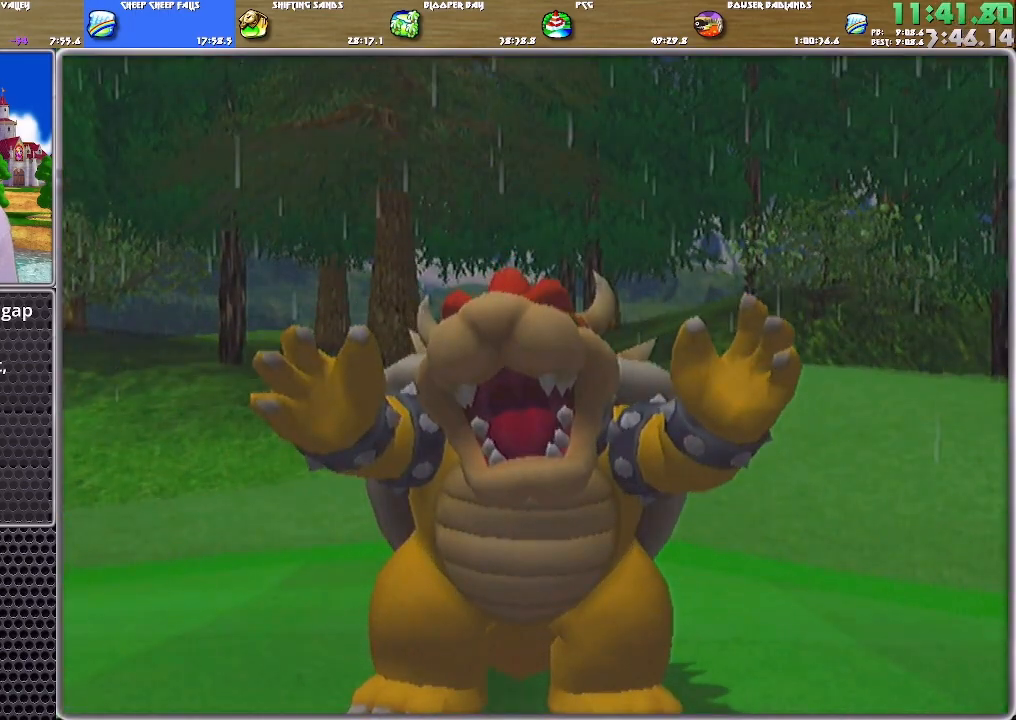
{"buttons": [], "left_stick": "center", "right_stick": "center", "events": [[34, "A", "down"], [67, "A", "up"], [134, "A", "down"], [201, "A", "up"], [234, "A", "down"], [334, "A", "up"], [367, "A", "down"], [434, "A", "up"], [467, "A", "down"], [501, "A", "up"]]}
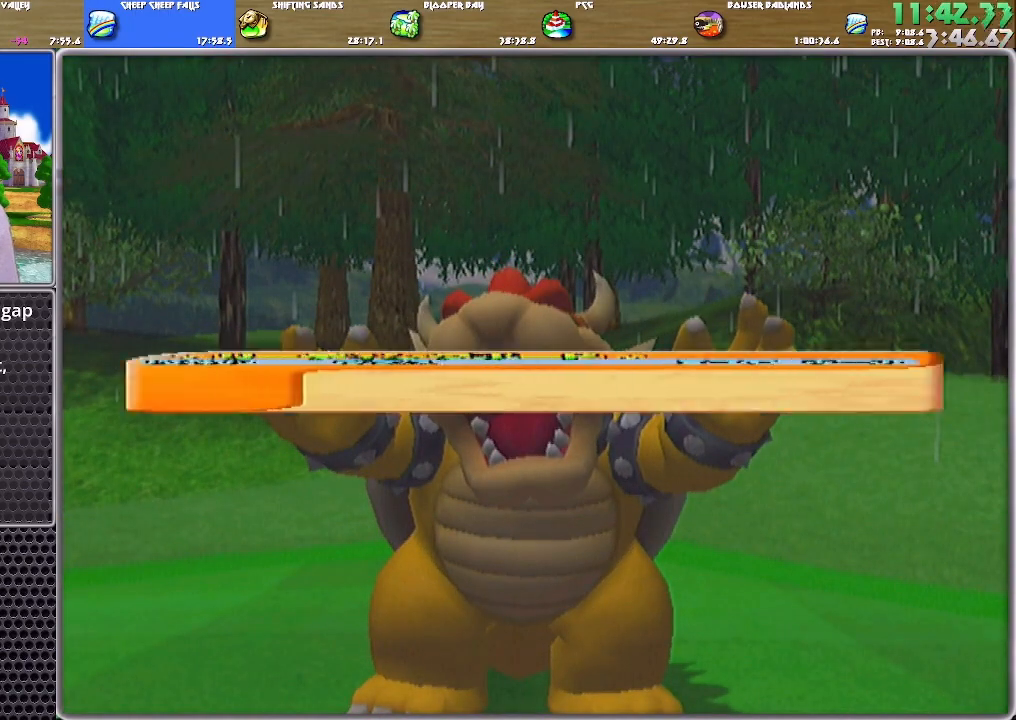
{"buttons": ["A"], "left_stick": "center", "right_stick": "center", "events": [[67, "A", "down"], [133, "A", "up"], [167, "A", "down"], [233, "A", "up"], [333, "A", "down"], [367, "A", "up"], [434, "A", "down"], [467, "A", "up"], [500, "A", "down"]]}
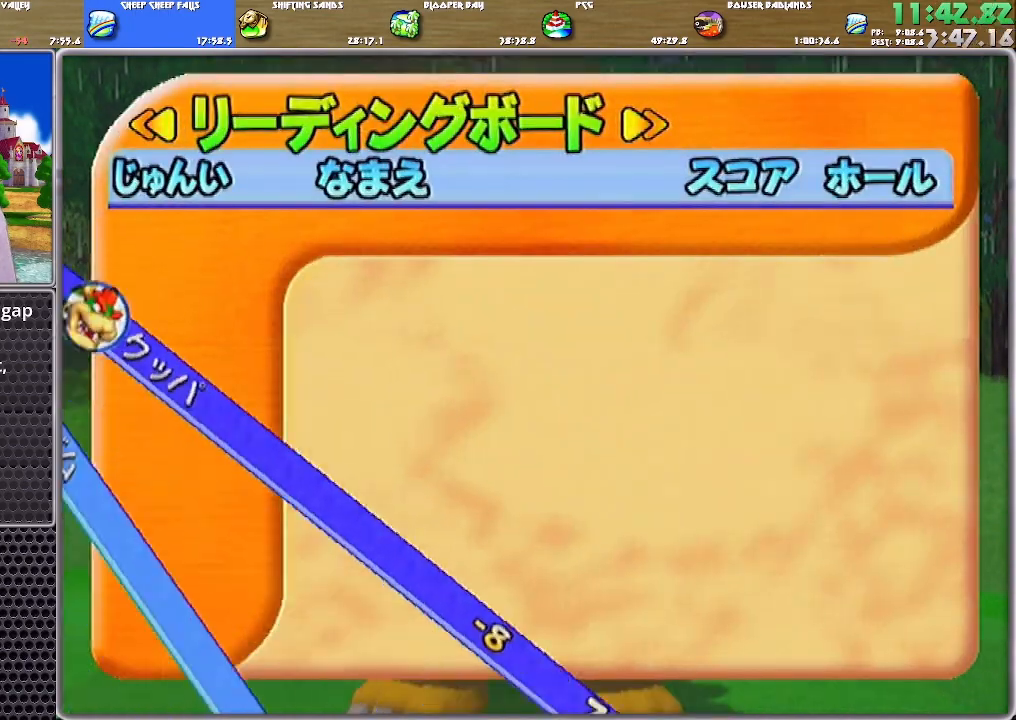
{"buttons": ["A"], "left_stick": "center", "right_stick": "center", "events": [[67, "A", "up"], [134, "A", "down"], [201, "A", "up"], [234, "A", "down"], [301, "A", "up"], [367, "A", "down"], [434, "A", "up"], [501, "A", "down"]]}
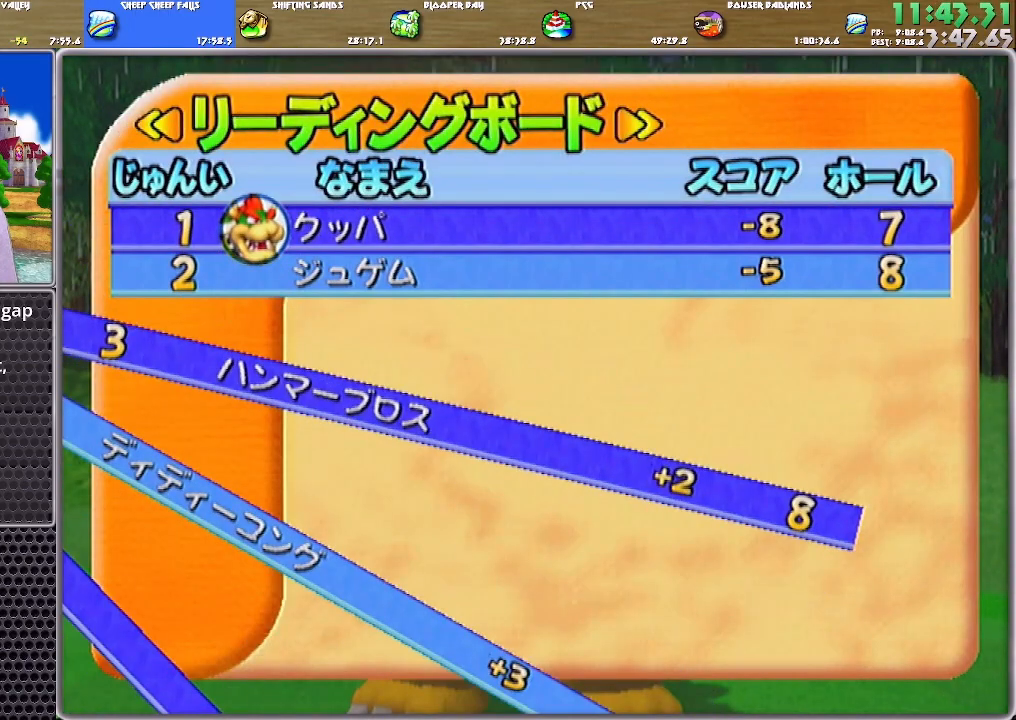
{"buttons": ["A"], "left_stick": "center", "right_stick": "center", "events": [[33, "A", "up"], [100, "A", "down"], [167, "A", "up"], [200, "A", "down"], [267, "A", "up"], [300, "A", "down"], [400, "A", "up"], [434, "A", "down"], [467, "A", "up"], [500, "A", "down"]]}
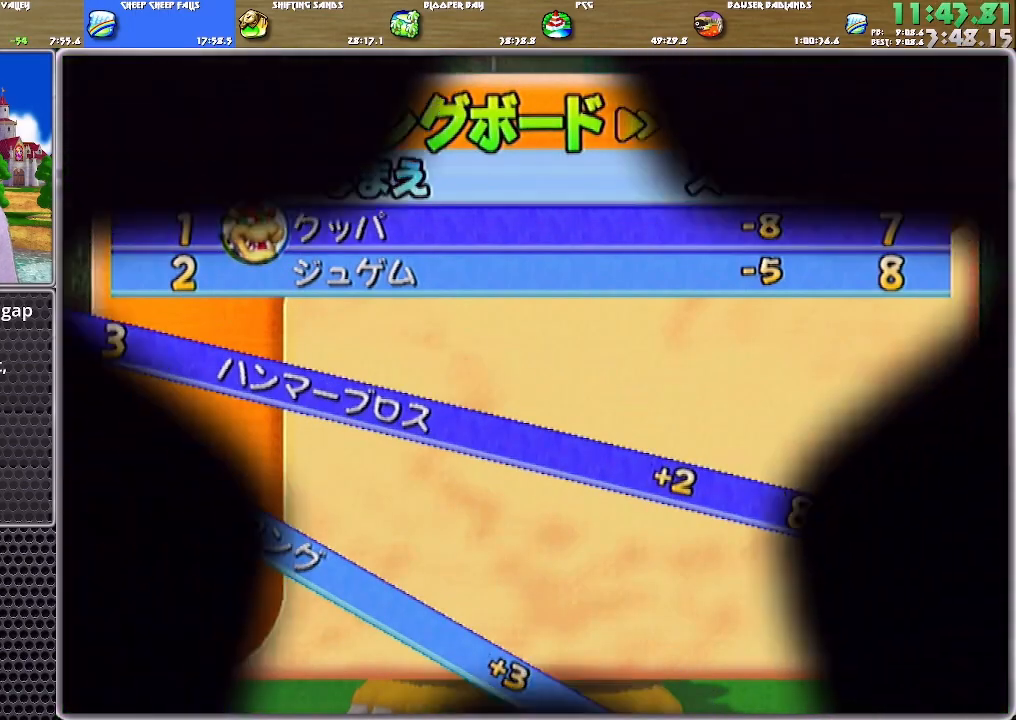
{"buttons": [], "left_stick": "center", "right_stick": "center", "events": [[100, "A", "up"], [134, "A", "down"], [201, "A", "up"], [234, "A", "down"], [334, "A", "up"]]}
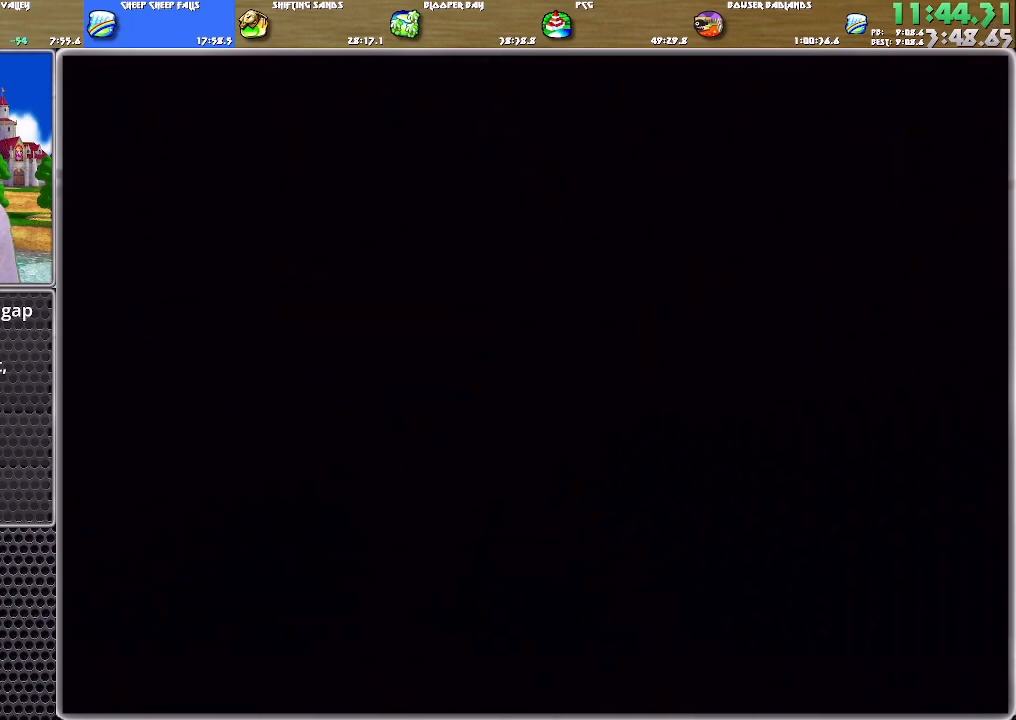
{"buttons": [], "left_stick": "center", "right_stick": "center", "events": []}
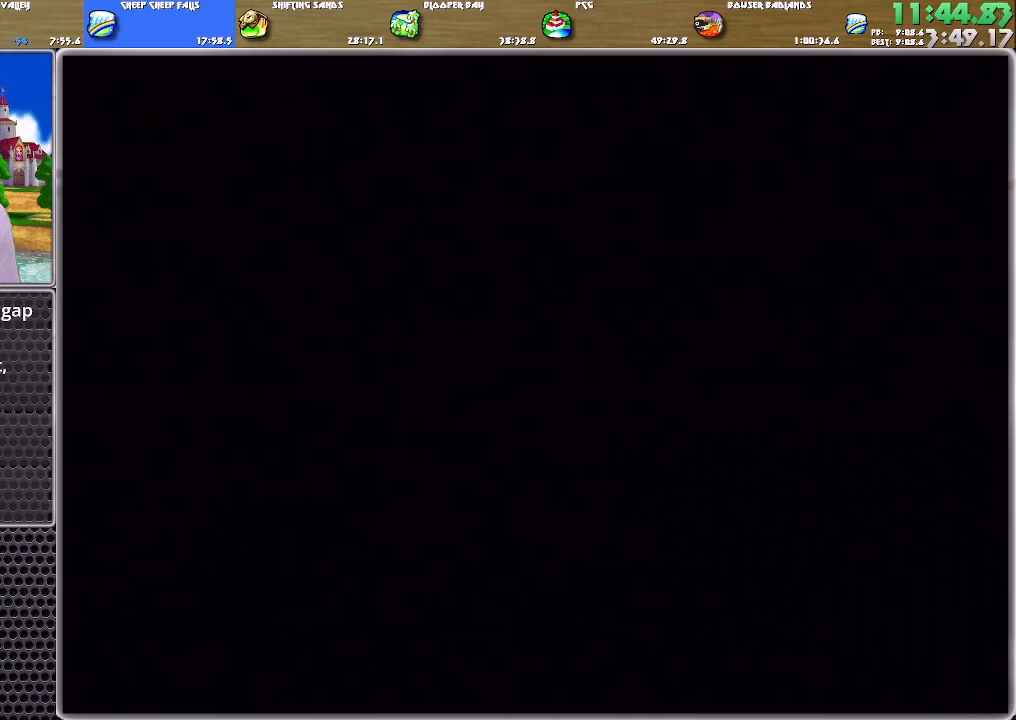
{"buttons": [], "left_stick": "center", "right_stick": "center", "events": []}
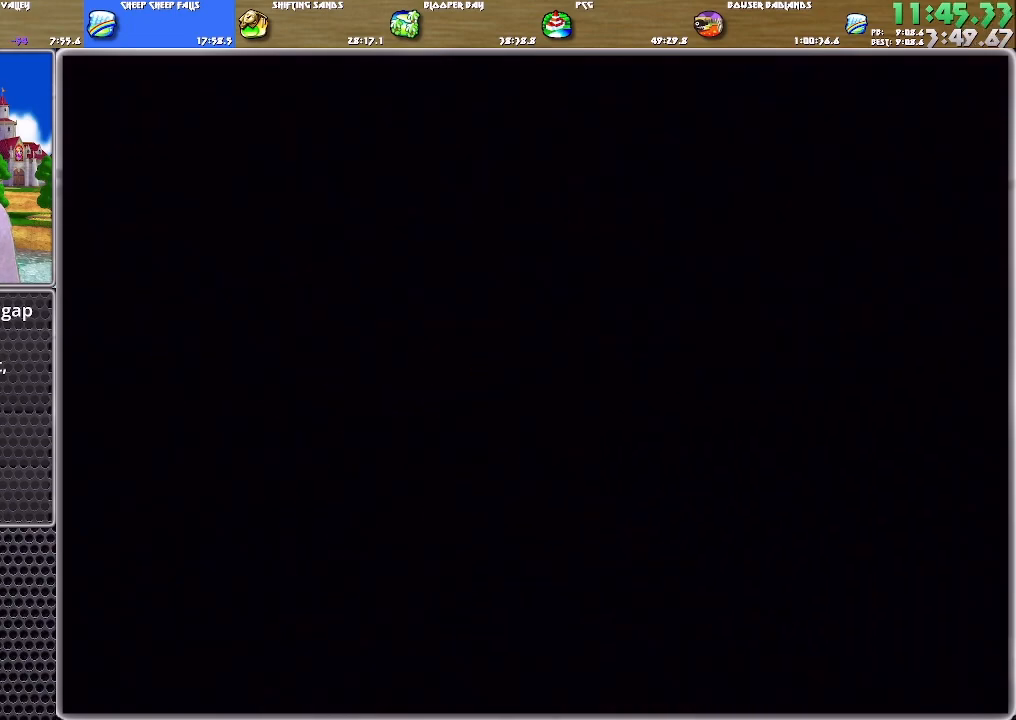
{"buttons": ["DPAD_LEFT"], "left_stick": "center", "right_stick": "center", "events": [[167, "A", "down"], [200, "A", "up"], [300, "A", "down"], [367, "A", "up"], [500, "DPAD_LEFT", "down"]]}
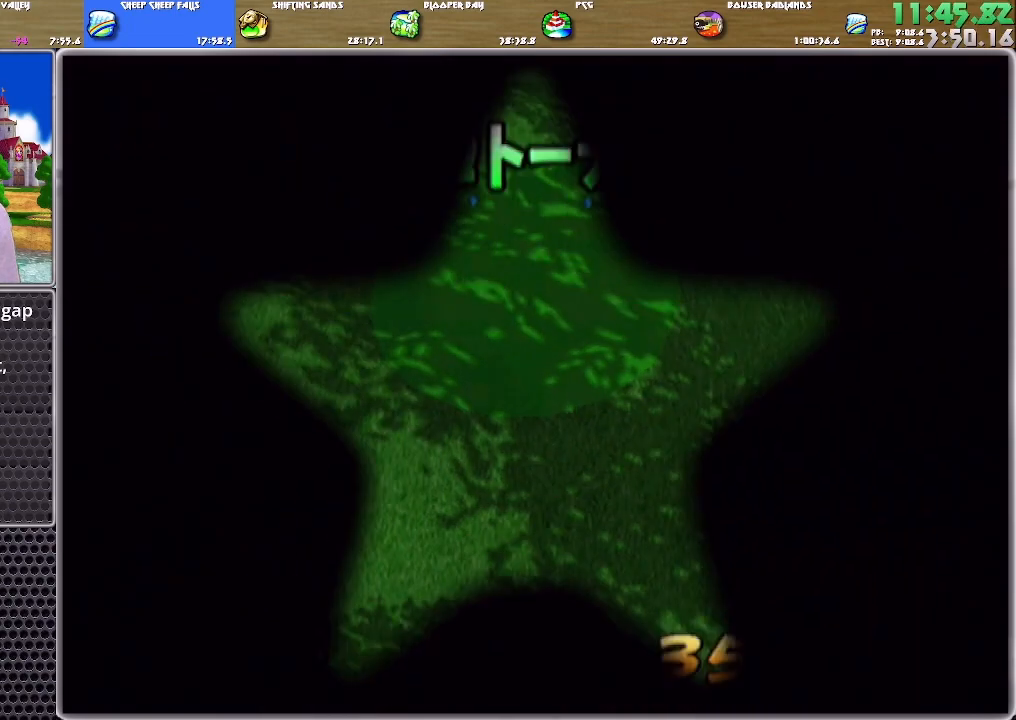
{"buttons": ["DPAD_LEFT"], "left_stick": "center", "right_stick": "up", "events": [[100, "DPAD_UP", "down"], [100, "right_stick", "up"], [434, "DPAD_UP", "up"]]}
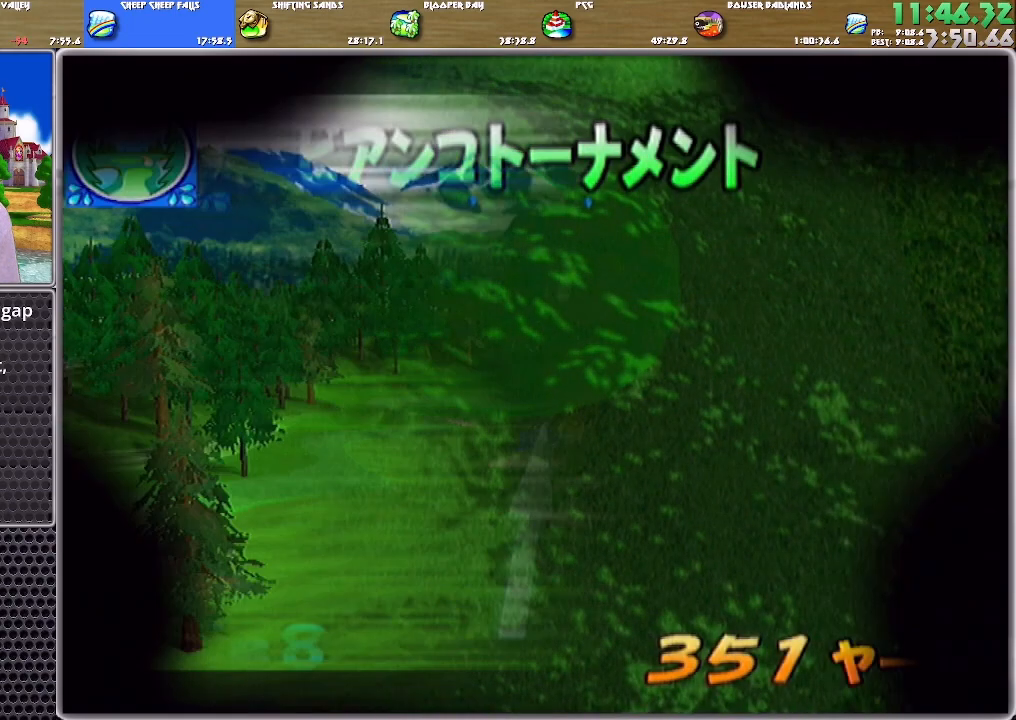
{"buttons": [], "left_stick": "left", "right_stick": "center", "events": [[200, "right_stick", "center"], [267, "DPAD_LEFT", "up"], [300, "B", "down"], [367, "B", "up"], [367, "left_stick", "left"]]}
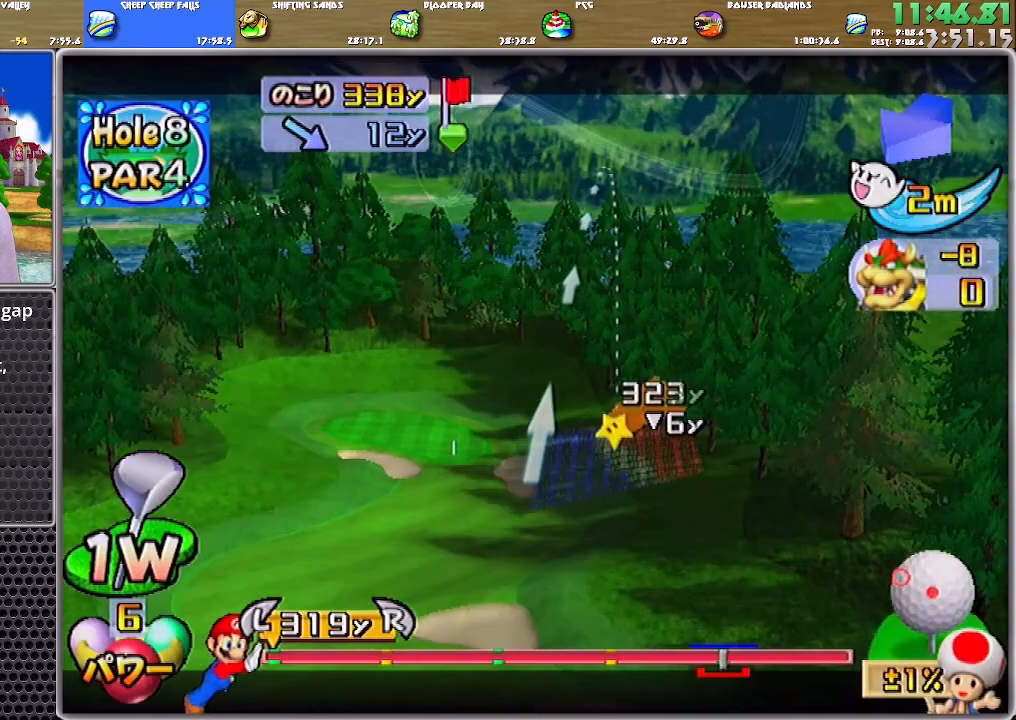
{"buttons": [], "left_stick": "center", "right_stick": "center", "events": [[434, "left_stick", "center"]]}
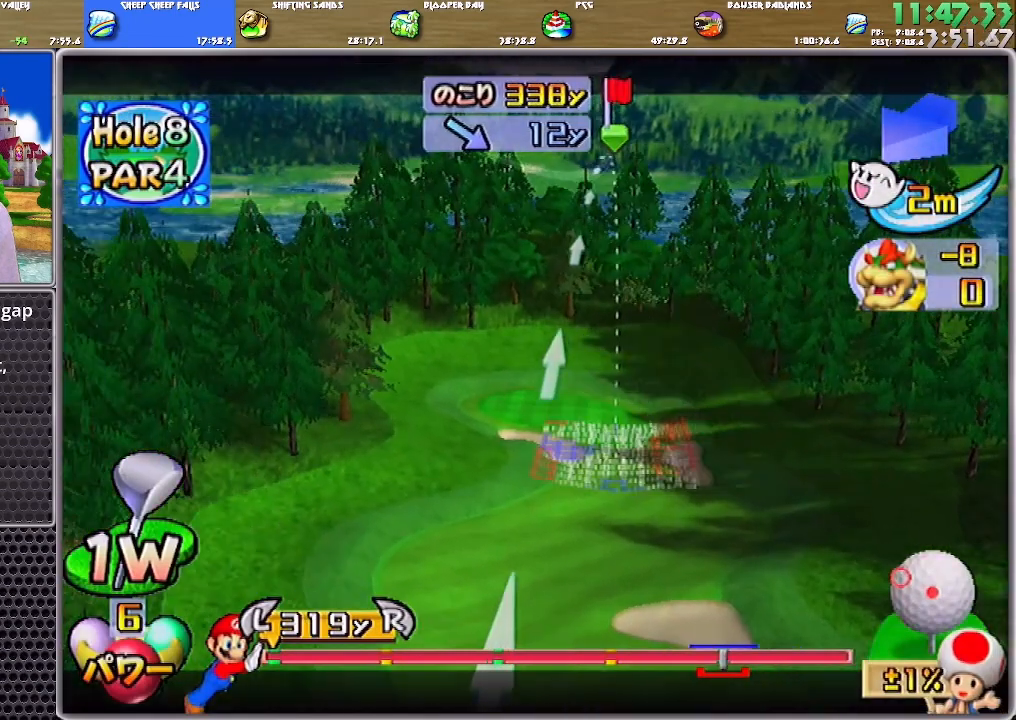
{"buttons": [], "left_stick": "left", "right_stick": "center", "events": [[233, "A", "down"], [267, "A", "up"], [333, "A", "down"], [333, "left_stick", "left"], [367, "A", "up"]]}
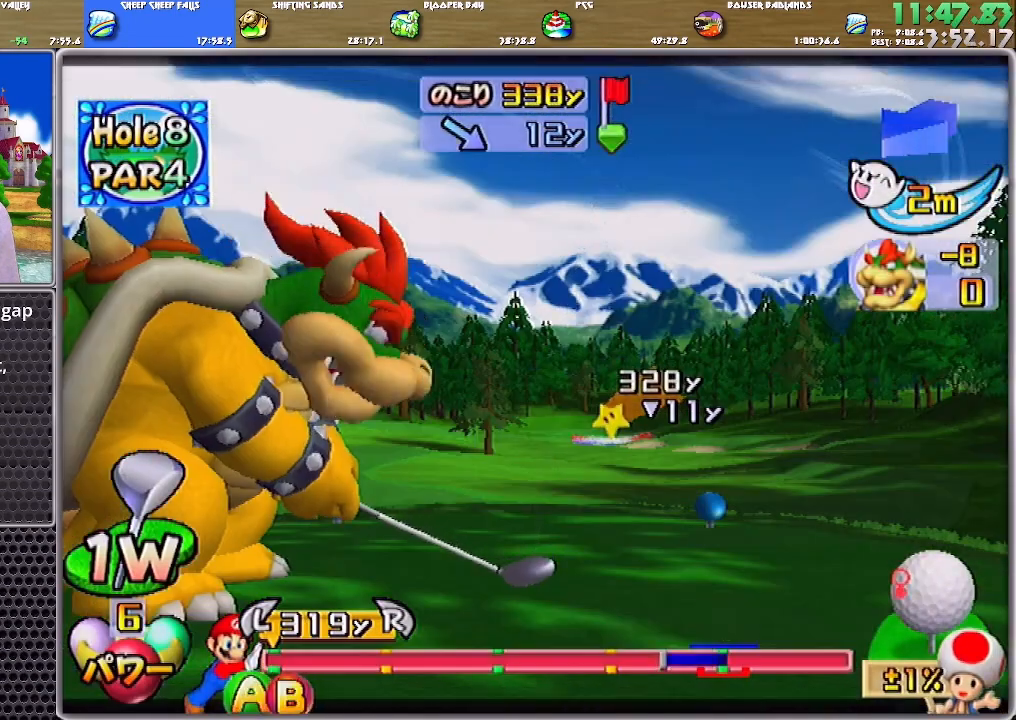
{"buttons": [], "left_stick": "left", "right_stick": "center", "events": []}
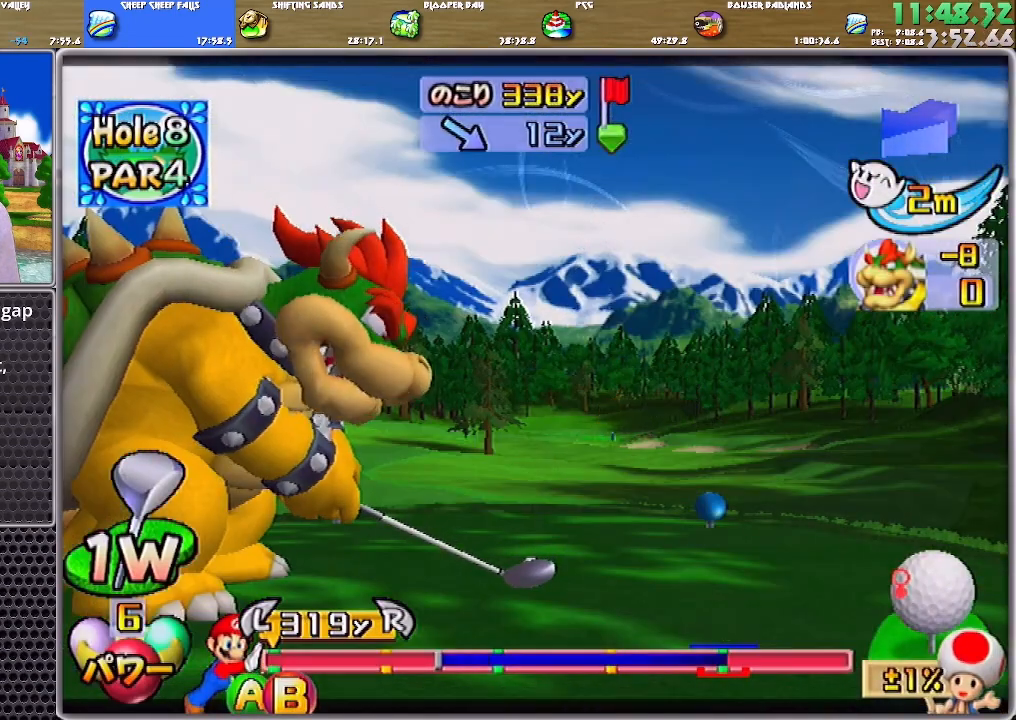
{"buttons": [], "left_stick": "left", "right_stick": "center", "events": [[333, "B", "down"], [467, "B", "up"]]}
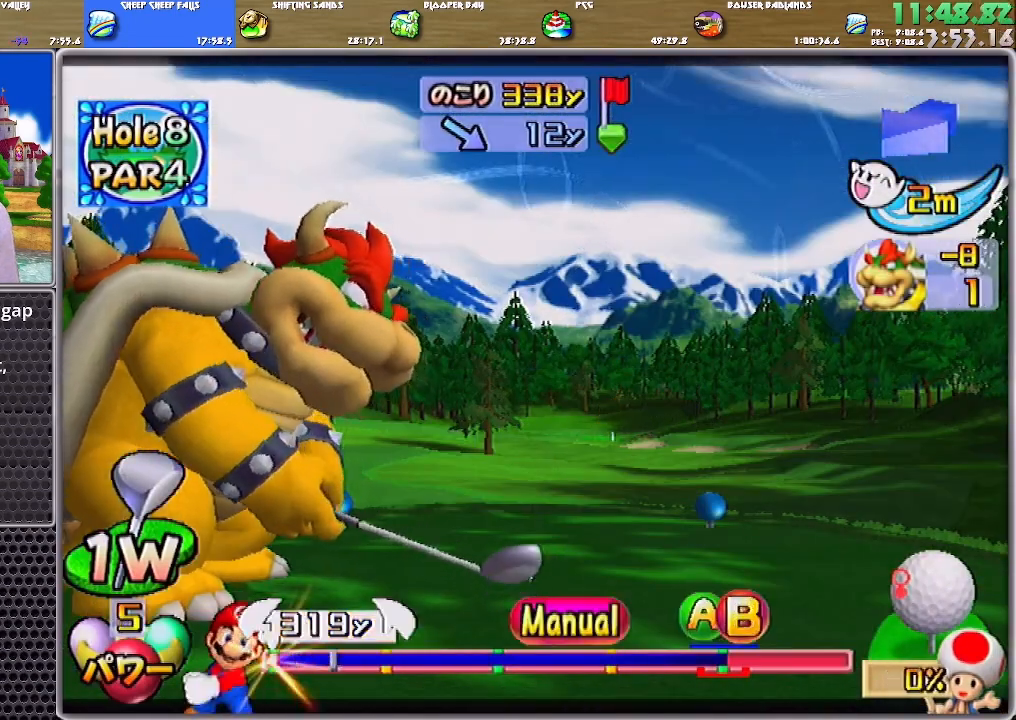
{"buttons": [], "left_stick": "left", "right_stick": "center", "events": []}
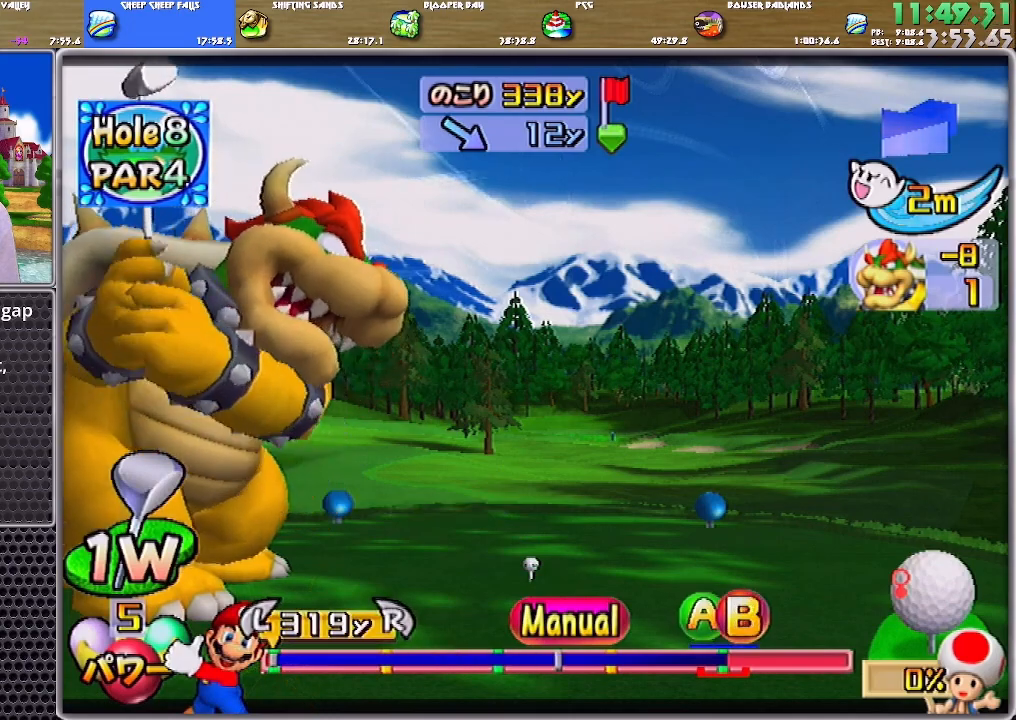
{"buttons": [], "left_stick": "left", "right_stick": "center", "events": [[333, "A", "down"], [367, "A", "up"], [400, "A", "down"], [467, "A", "up"]]}
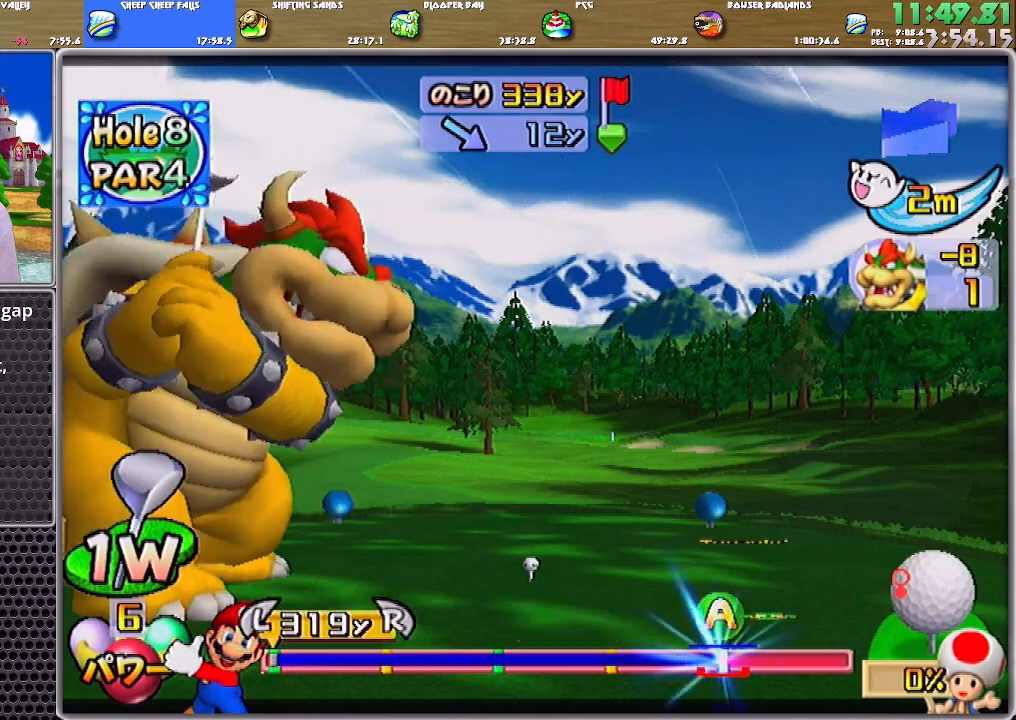
{"buttons": [], "left_stick": "up-right", "right_stick": "center", "events": [[301, "left_stick", "up-left"], [501, "left_stick", "up-right"]]}
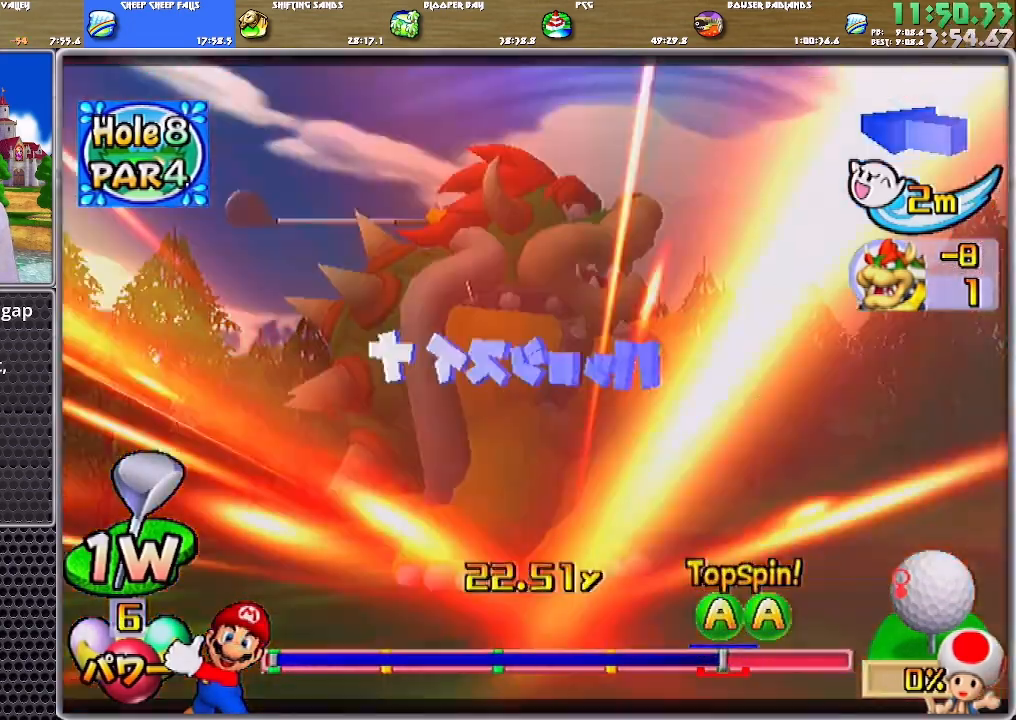
{"buttons": [], "left_stick": "right", "right_stick": "center", "events": [[133, "left_stick", "right"]]}
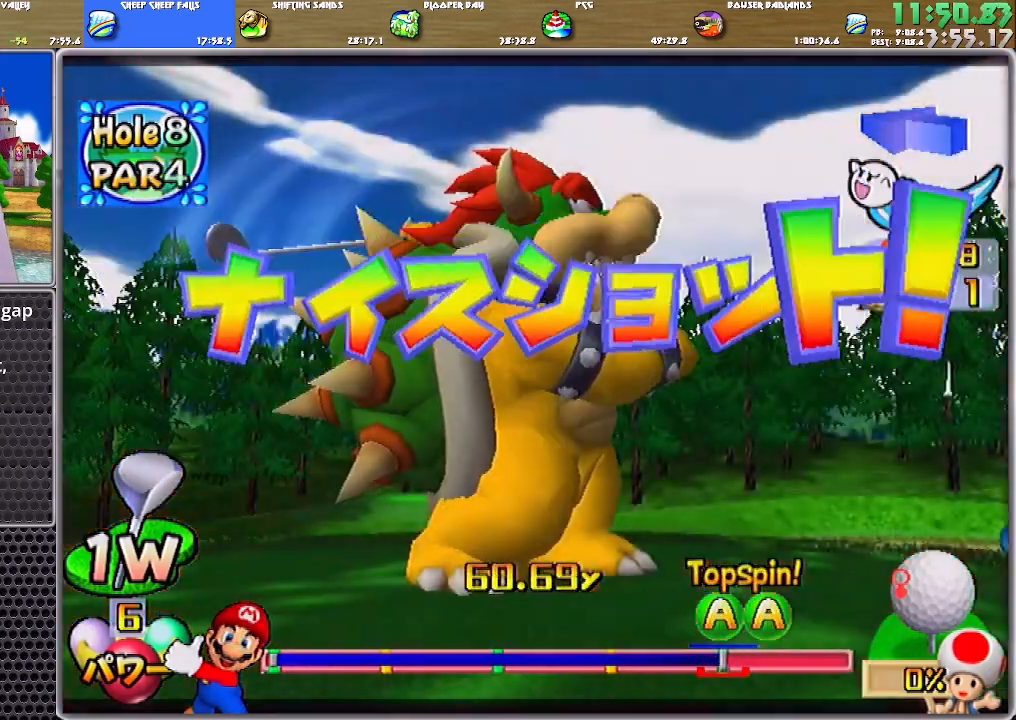
{"buttons": [], "left_stick": "right", "right_stick": "center", "events": []}
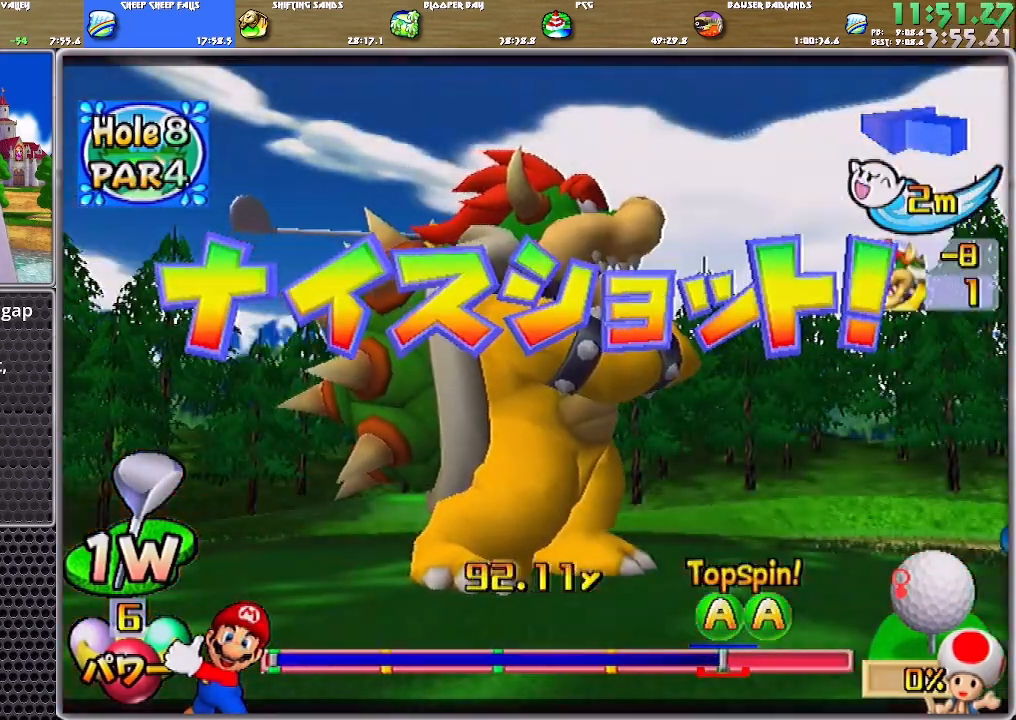
{"buttons": [], "left_stick": "right", "right_stick": "center", "events": []}
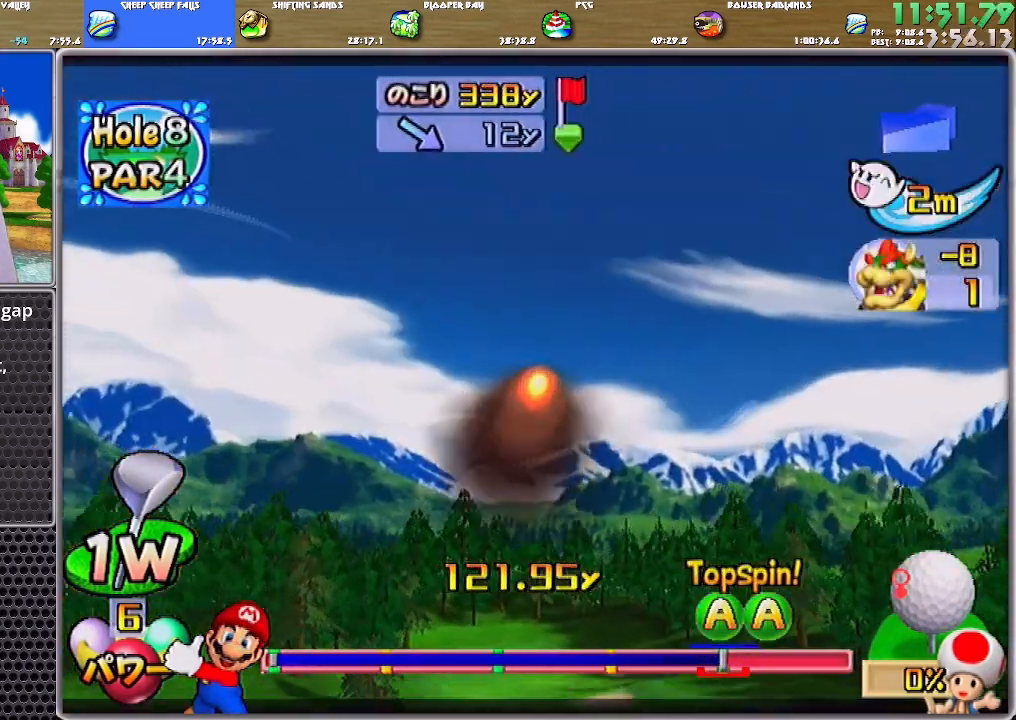
{"buttons": [], "left_stick": "right", "right_stick": "center", "events": []}
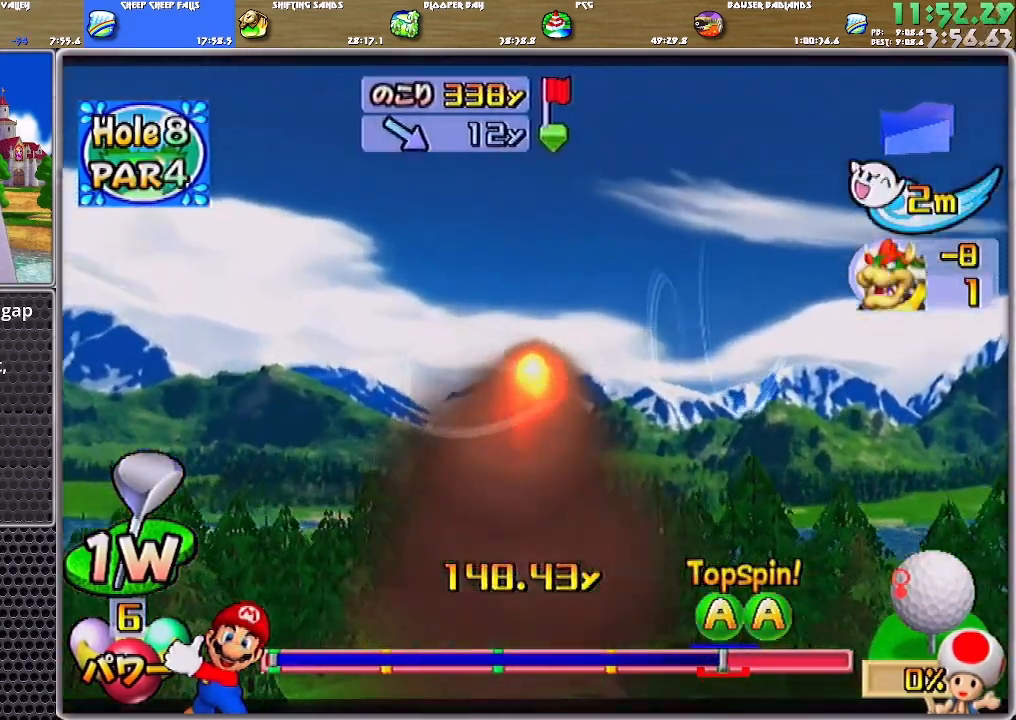
{"buttons": [], "left_stick": "right", "right_stick": "center", "events": []}
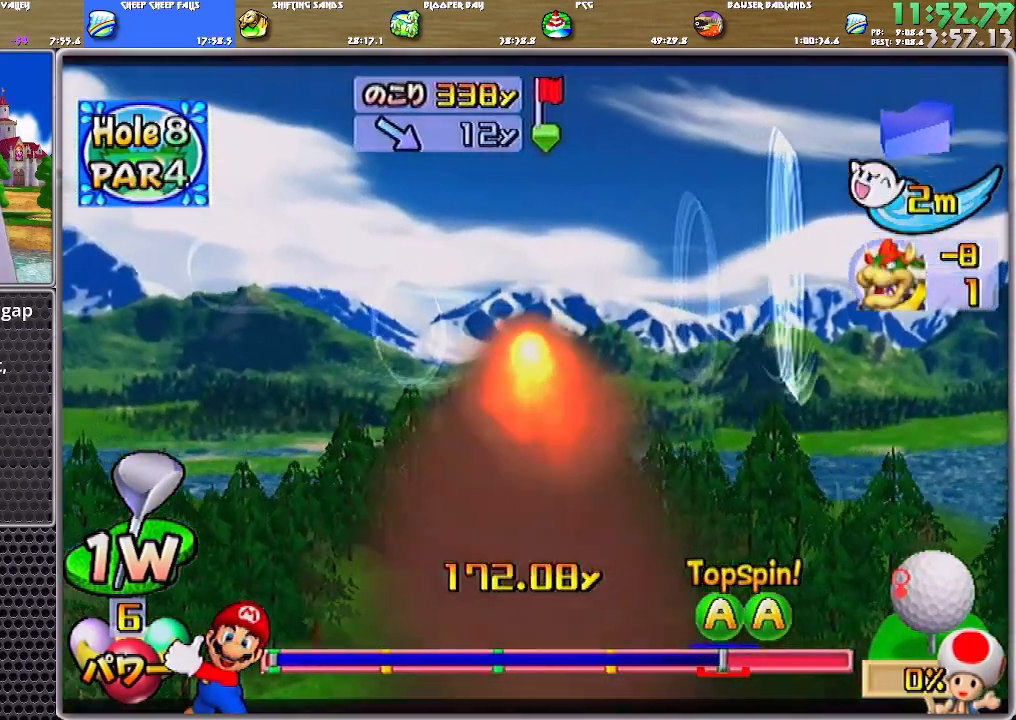
{"buttons": [], "left_stick": "right", "right_stick": "center", "events": []}